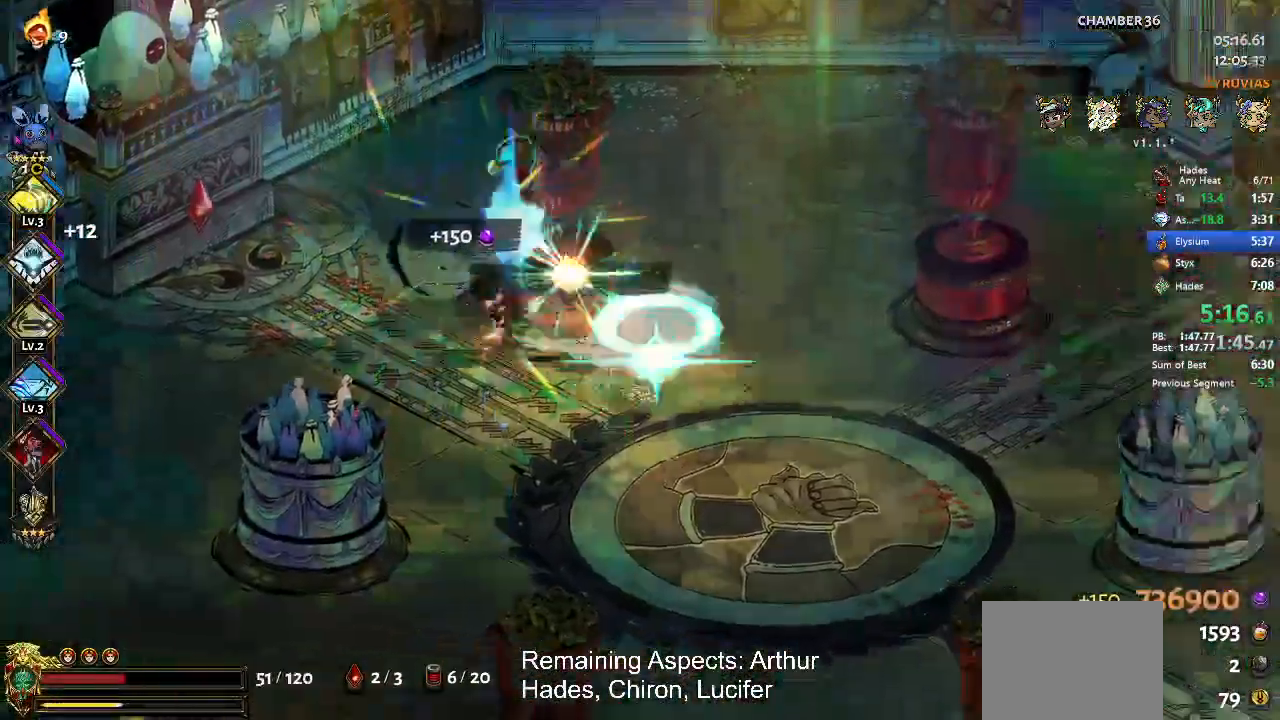
Gameplay with a controller (Xbox layout); each line is a JSON object with the inputs held at the frame after it (dt_ms = milliseconds from this image to that frame). "events" lists button and stick changes between this image and that frame as [ms after this image, input, new state], when the widget could be followed in between. Not read: L3 R3 right_stick.
{"dt_ms": 500, "buttons": ["A"], "left_stick": "right", "events": [[433, "A", "down"]]}
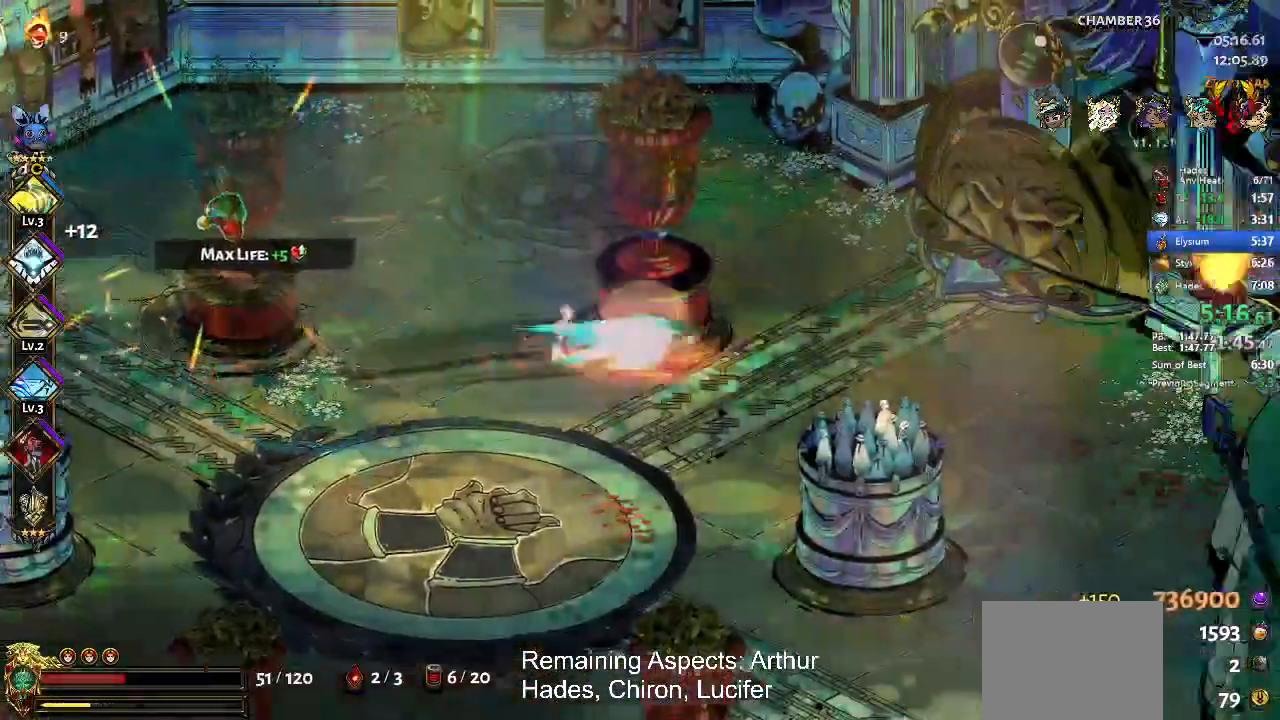
{"dt_ms": 500, "buttons": [], "left_stick": "right", "events": [[33, "A", "up"], [67, "A", "down"], [233, "A", "up"], [433, "R1", "down"], [500, "R1", "up"]]}
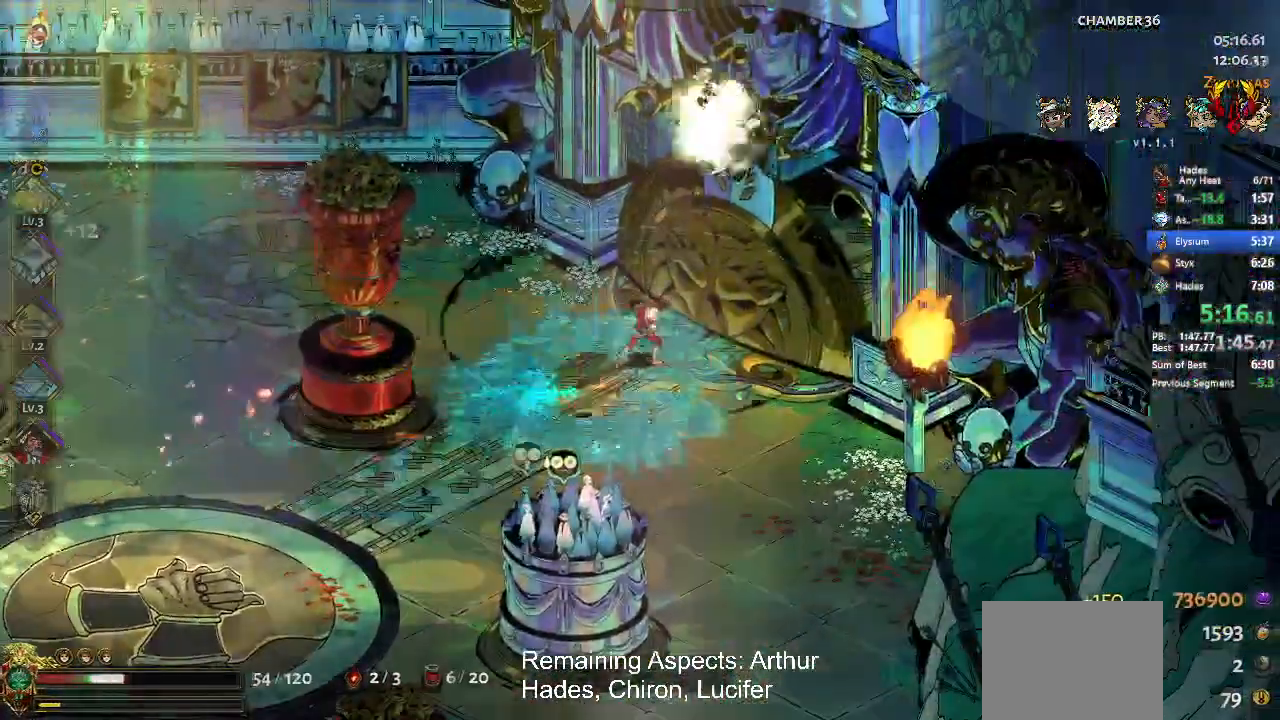
{"dt_ms": 500, "buttons": [], "left_stick": "center", "events": [[33, "R1", "down"], [167, "R1", "up"], [167, "left_stick", "center"]]}
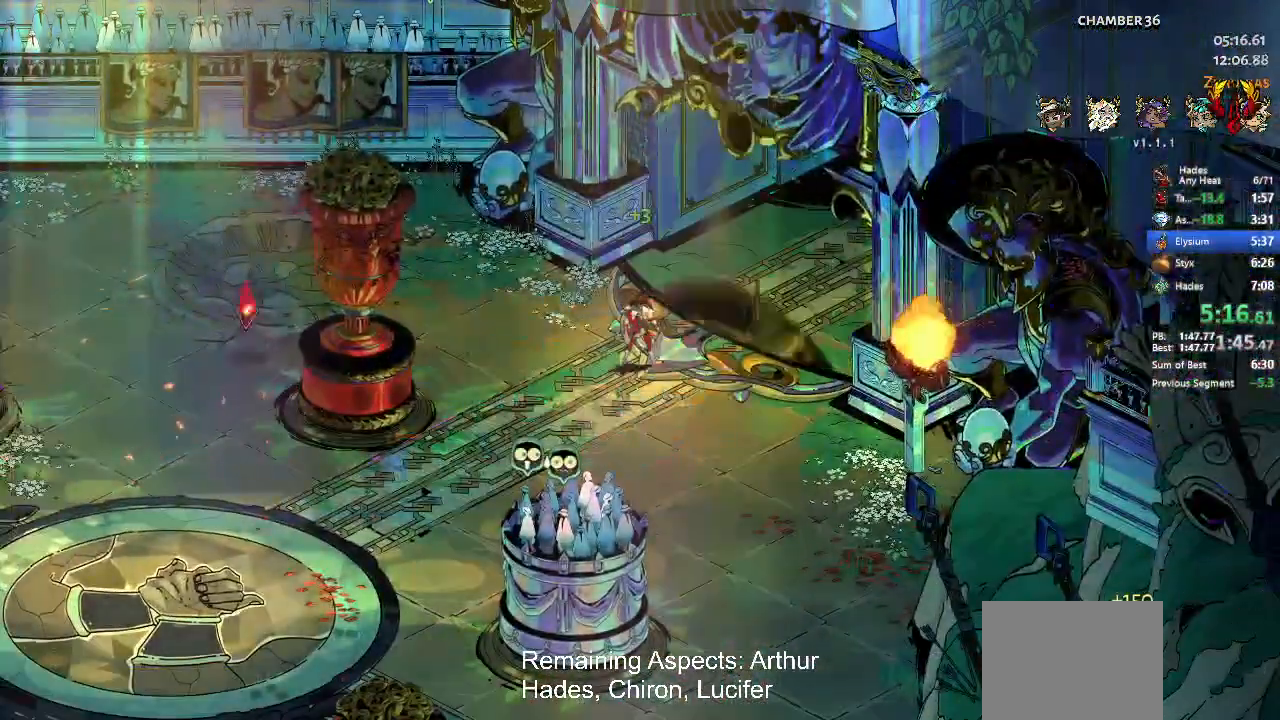
{"dt_ms": 500, "buttons": [], "left_stick": "center", "events": []}
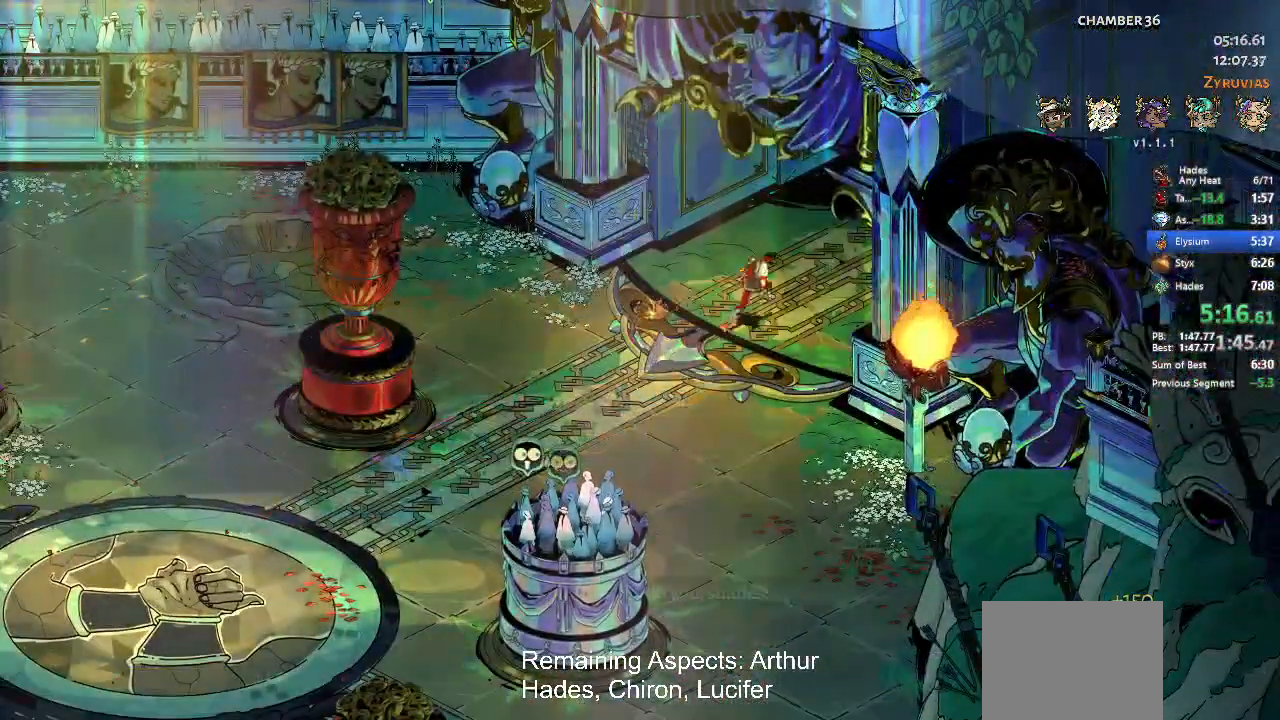
{"dt_ms": 500, "buttons": [], "left_stick": "up-right", "events": [[367, "left_stick", "up-right"], [400, "A", "down"], [467, "A", "up"]]}
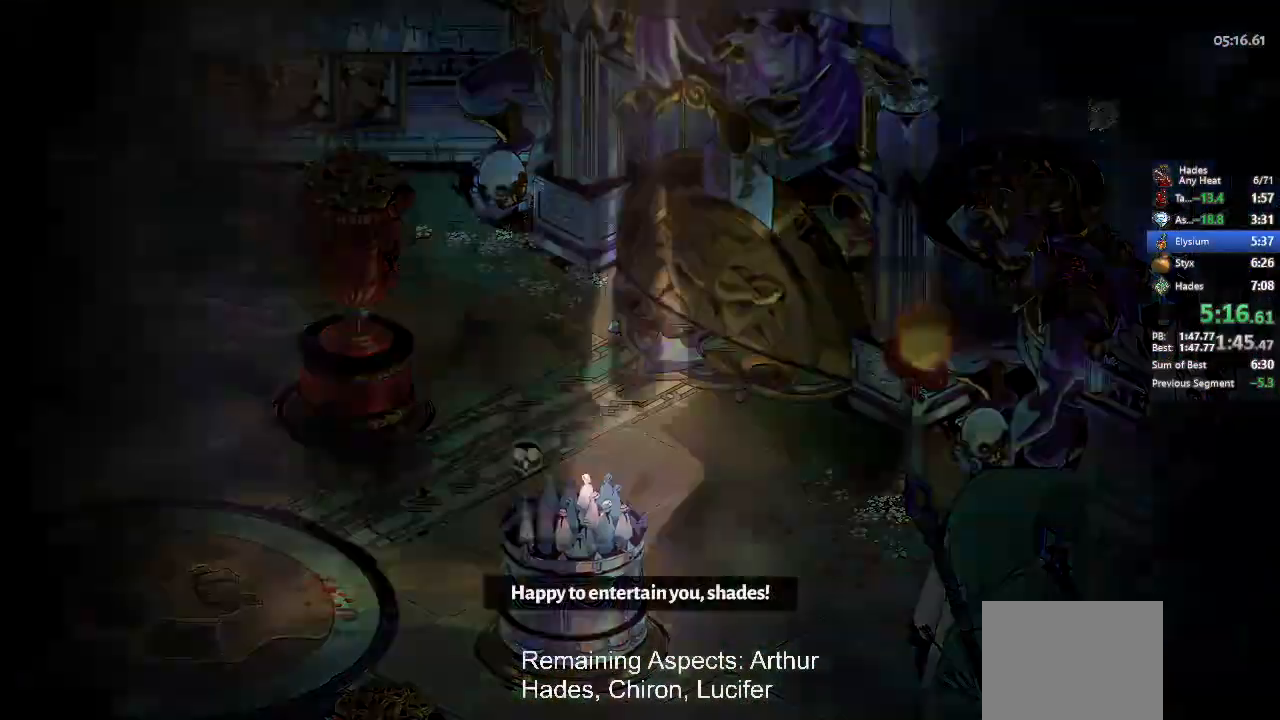
{"dt_ms": 500, "buttons": [], "left_stick": "up-right", "events": [[33, "A", "down"], [100, "A", "up"], [200, "A", "down"], [300, "A", "up"], [400, "A", "down"], [467, "A", "up"]]}
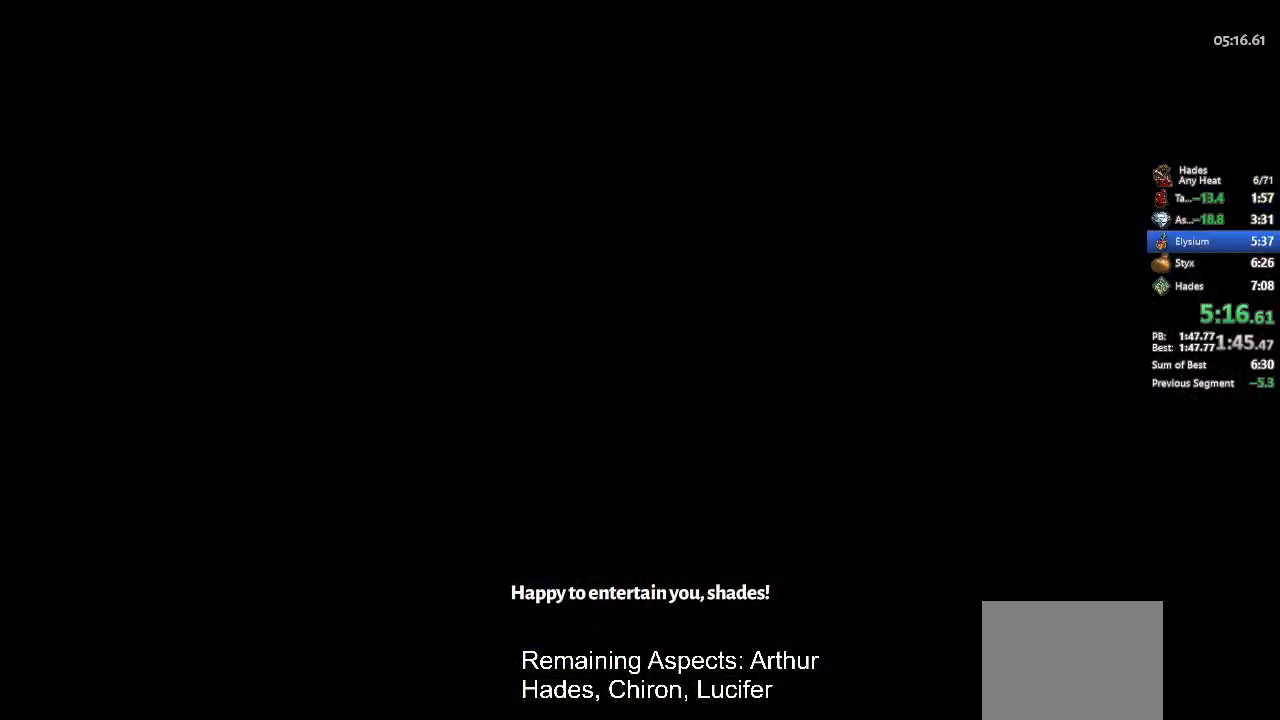
{"dt_ms": 500, "buttons": ["A"], "left_stick": "up-right", "events": [[67, "A", "down"], [133, "A", "up"], [267, "A", "down"], [333, "A", "up"], [467, "A", "down"]]}
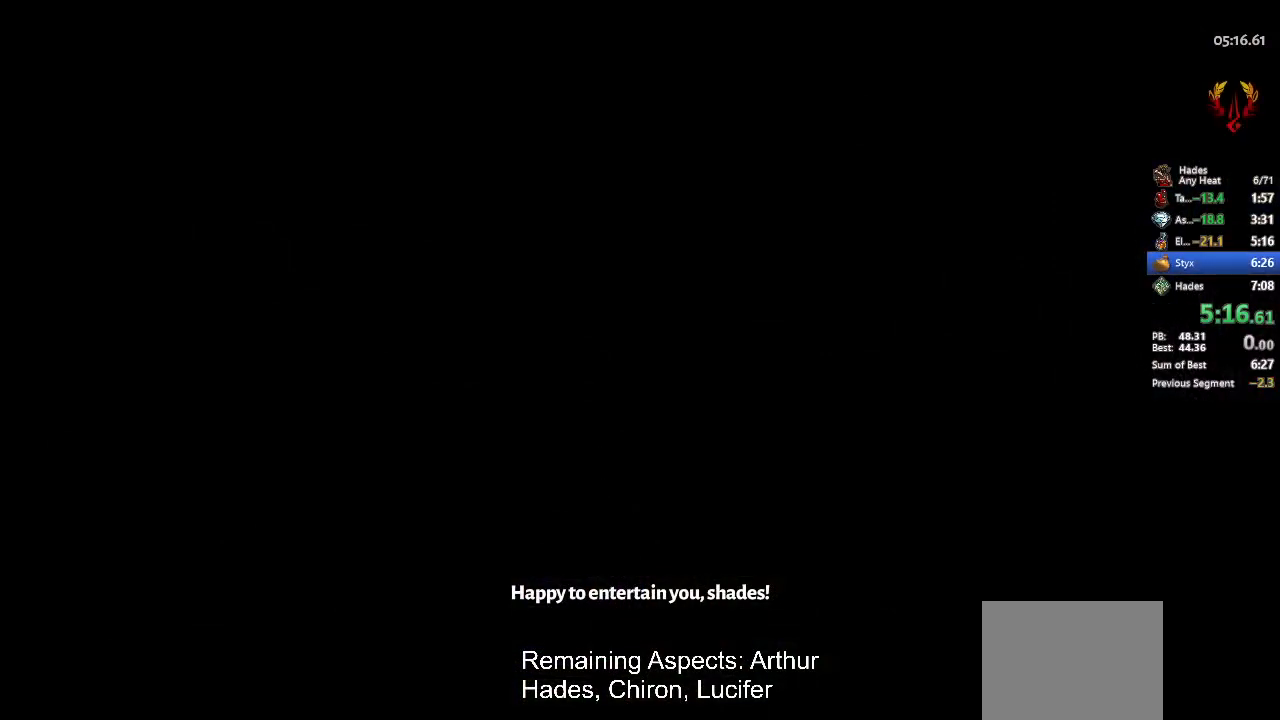
{"dt_ms": 500, "buttons": [], "left_stick": "up-right", "events": [[67, "A", "up"]]}
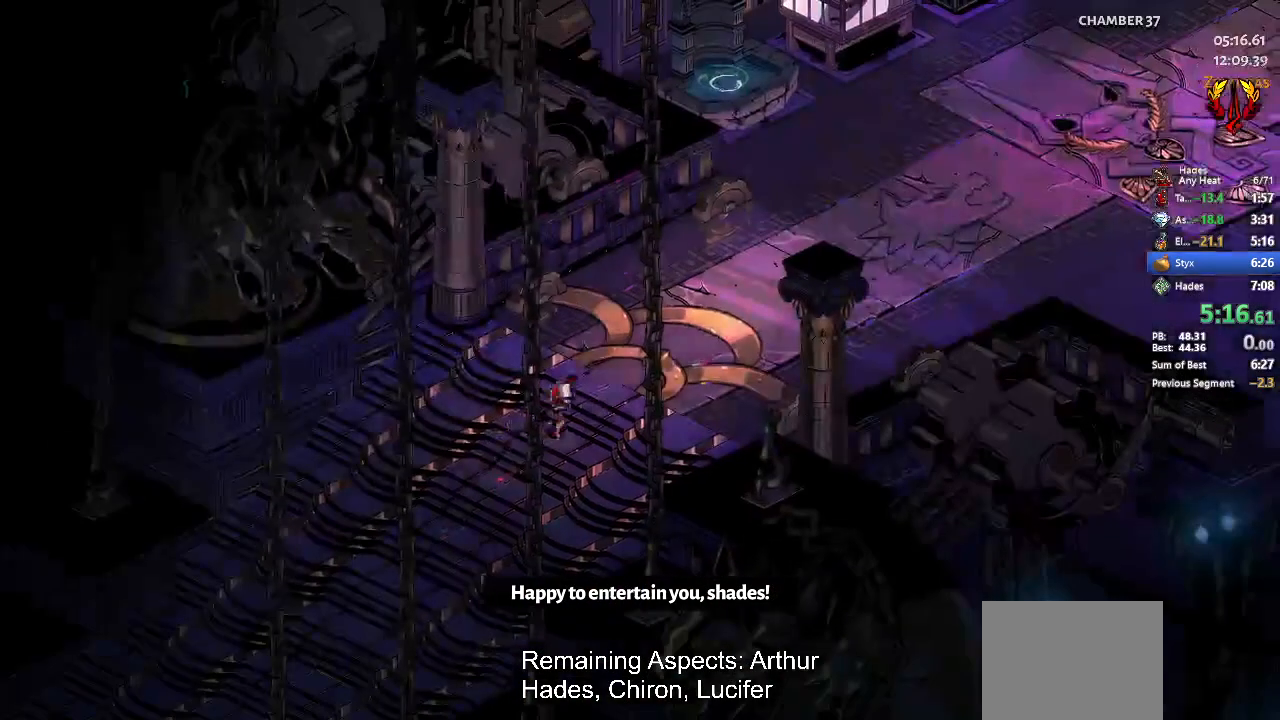
{"dt_ms": 500, "buttons": ["A"], "left_stick": "up-right", "events": [[433, "A", "down"]]}
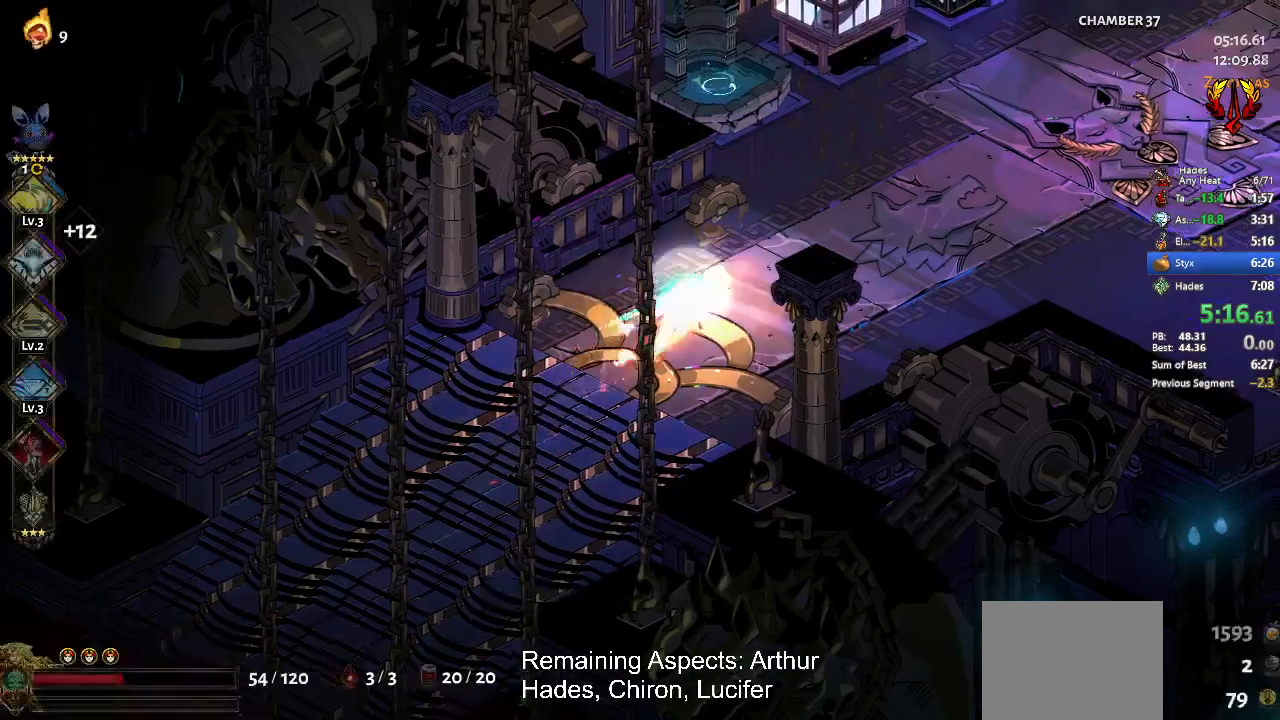
{"dt_ms": 500, "buttons": [], "left_stick": "up-right", "events": [[67, "A", "up"], [67, "left_stick", "up"], [200, "R1", "down"], [333, "R1", "up"], [333, "left_stick", "up-right"], [367, "R1", "down"], [500, "R1", "up"]]}
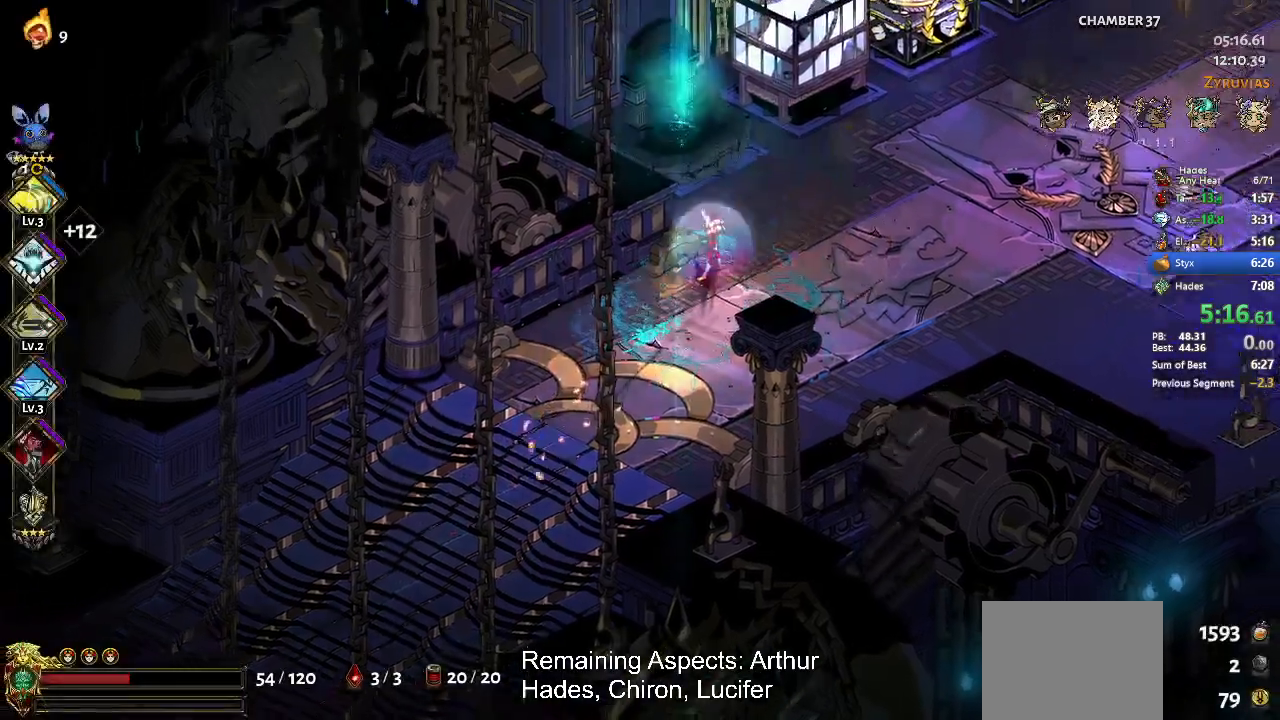
{"dt_ms": 500, "buttons": [], "left_stick": "center", "events": [[100, "A", "down"], [200, "A", "up"], [267, "left_stick", "up"], [333, "R1", "down"], [400, "left_stick", "center"], [467, "R1", "up"]]}
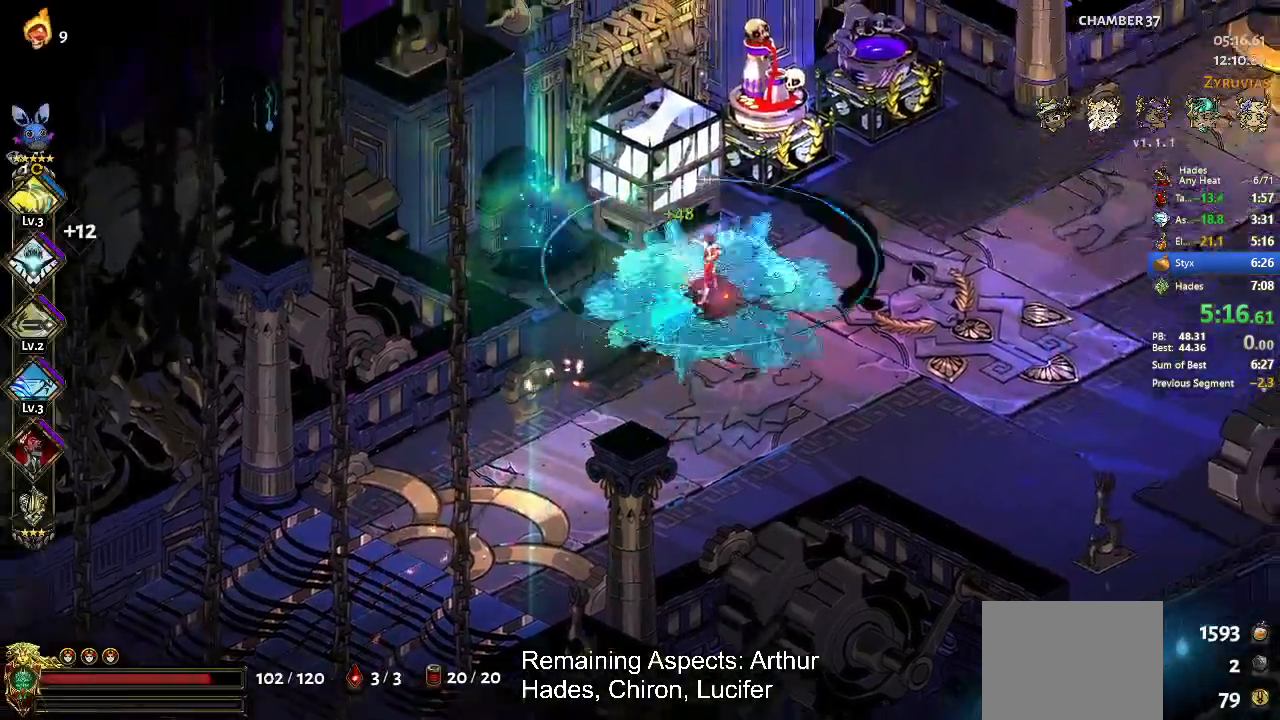
{"dt_ms": 1000, "buttons": [], "left_stick": "right"}
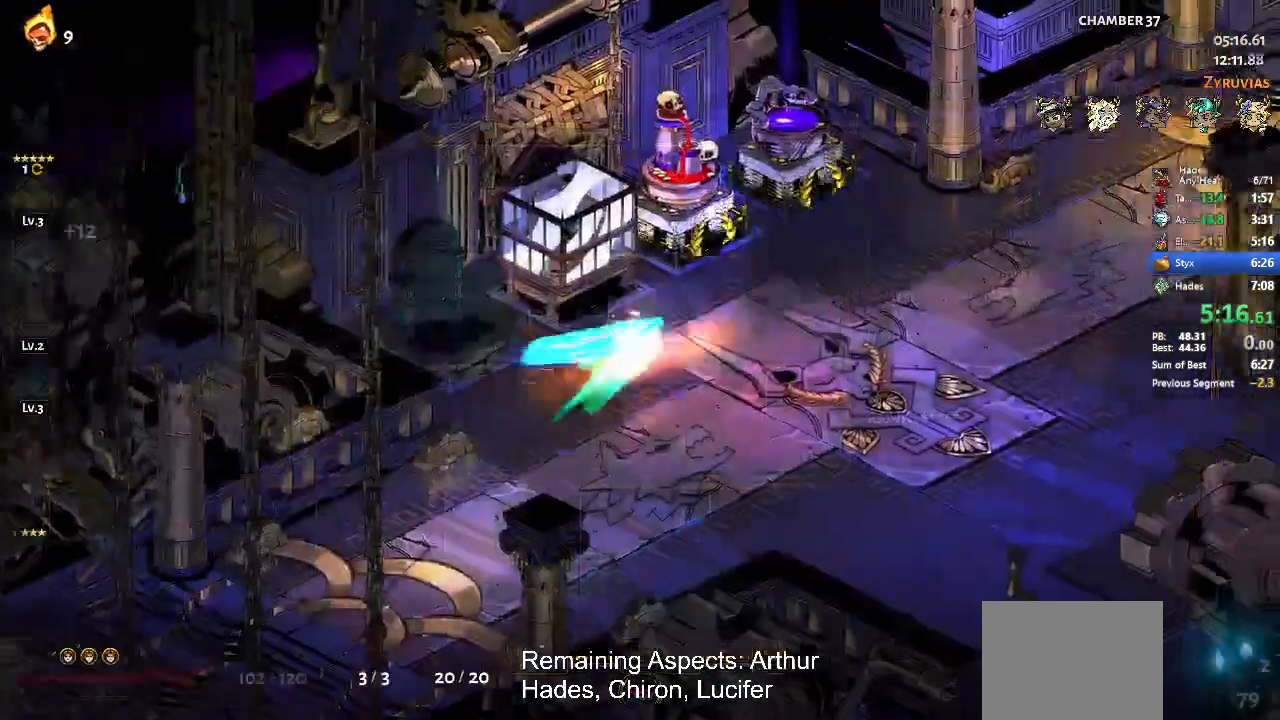
{"dt_ms": 500, "buttons": ["R1"], "left_stick": "up-right", "events": [[33, "A", "down"], [67, "left_stick", "up-right"], [100, "A", "up"], [433, "R1", "down"]]}
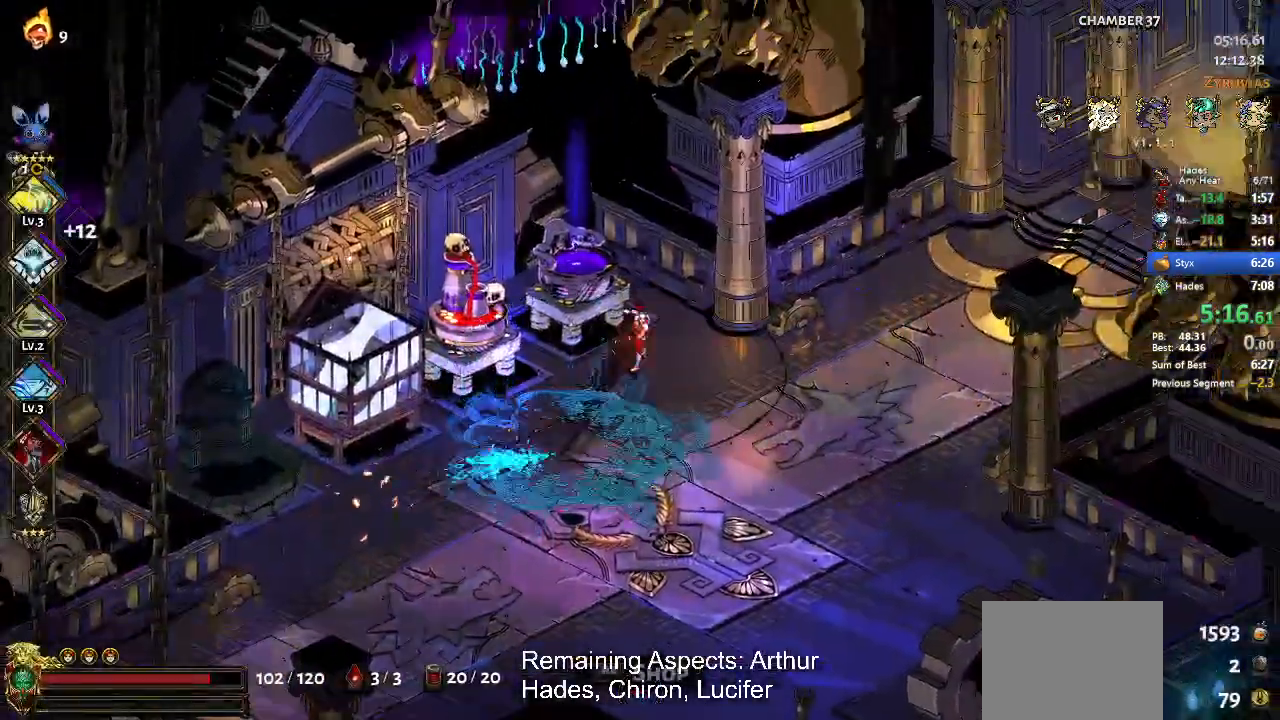
{"dt_ms": 500, "buttons": [], "left_stick": "center", "events": [[67, "R1", "up"], [67, "left_stick", "center"]]}
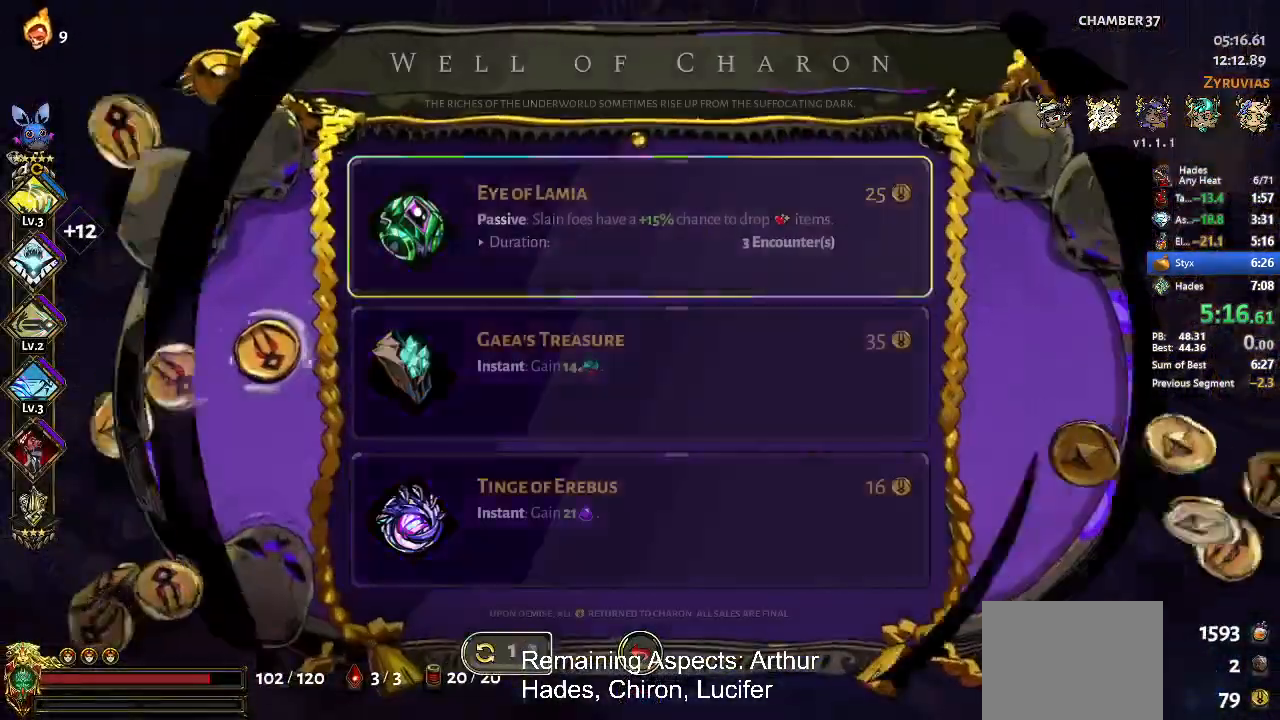
{"dt_ms": 500, "buttons": [], "left_stick": "center", "events": [[433, "B", "down"], [500, "B", "up"]]}
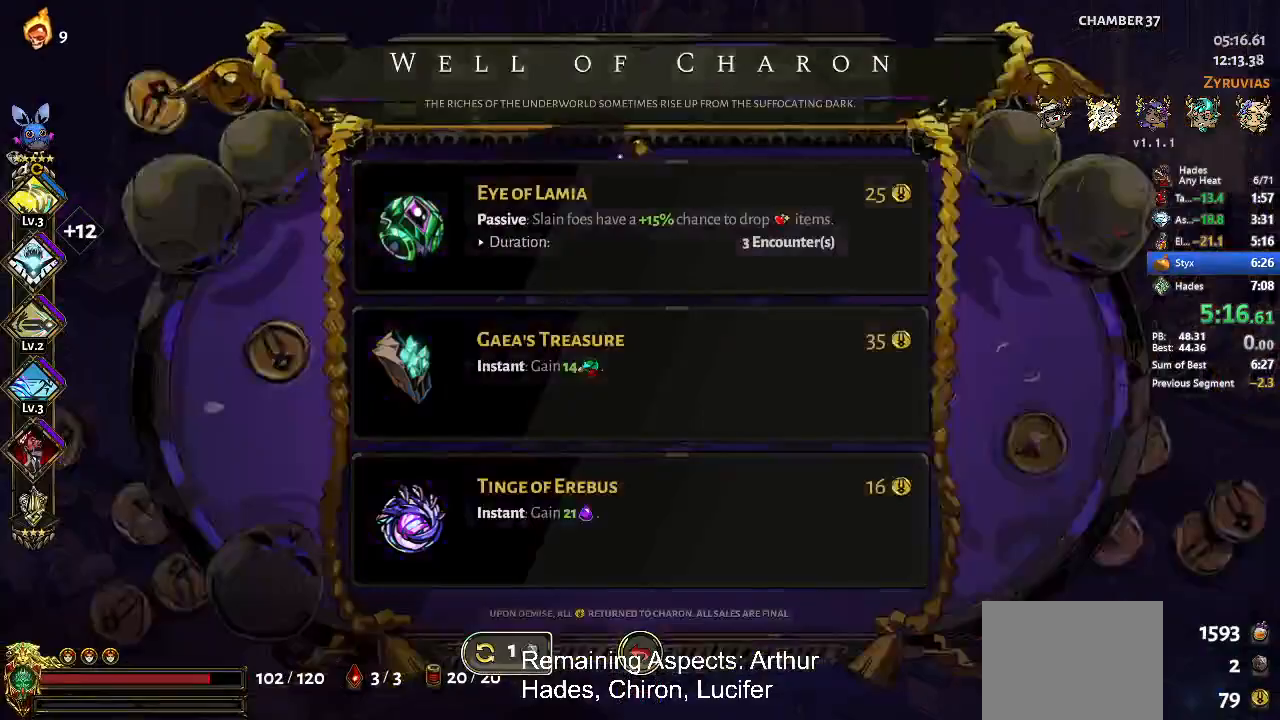
{"dt_ms": 500, "buttons": [], "left_stick": "left", "events": [[133, "left_stick", "down"], [200, "left_stick", "down-left"], [367, "A", "down"], [467, "A", "up"], [467, "left_stick", "left"]]}
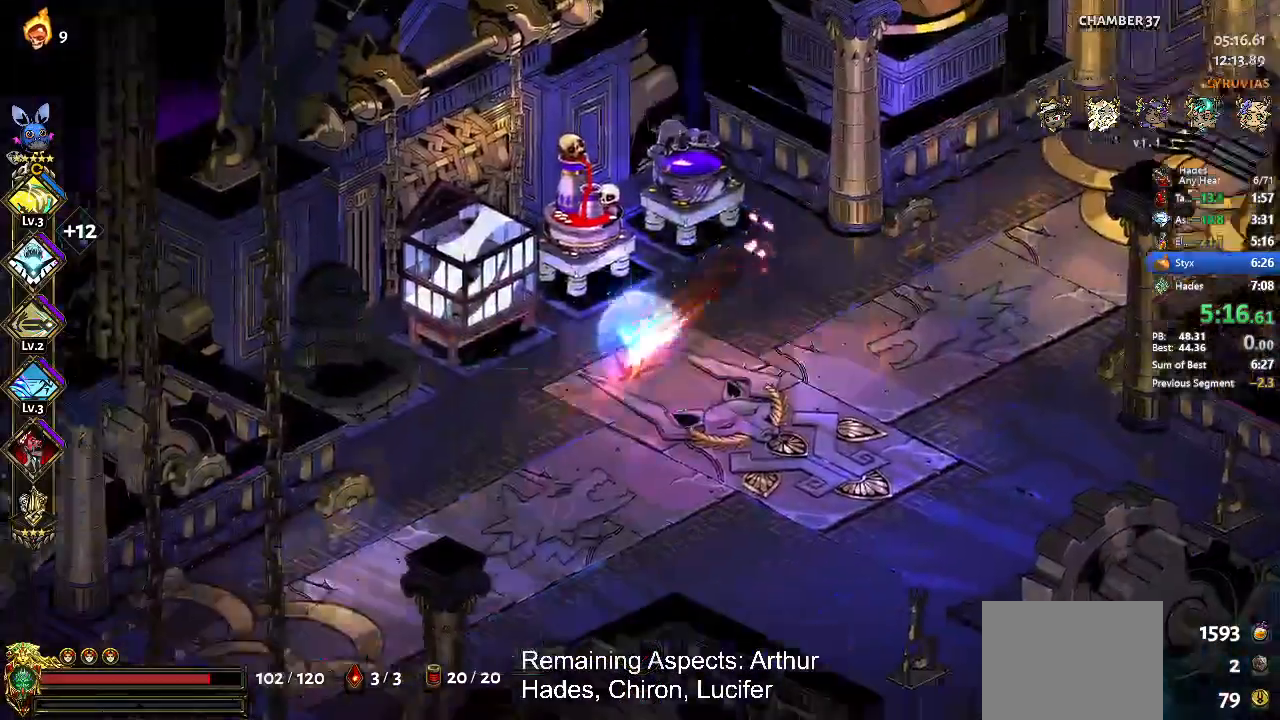
{"dt_ms": 500, "buttons": [], "left_stick": "center", "events": [[167, "left_stick", "center"]]}
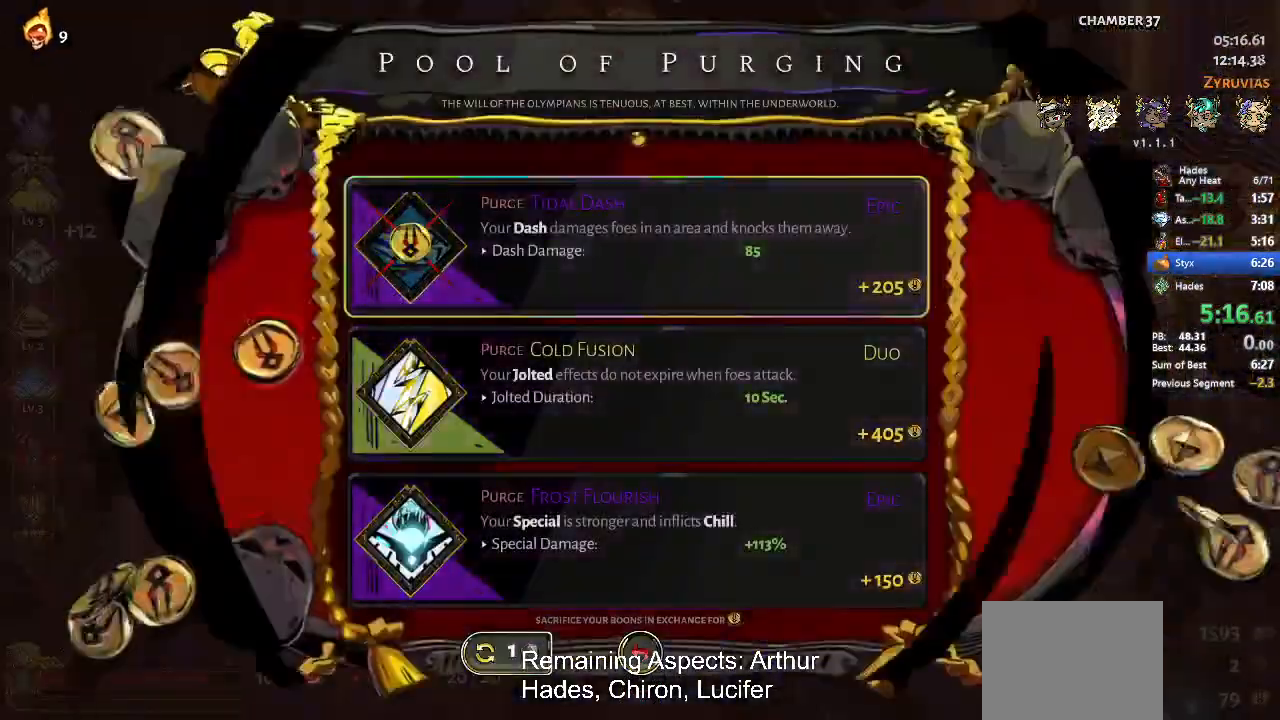
{"dt_ms": 500, "buttons": [], "left_stick": "center", "events": []}
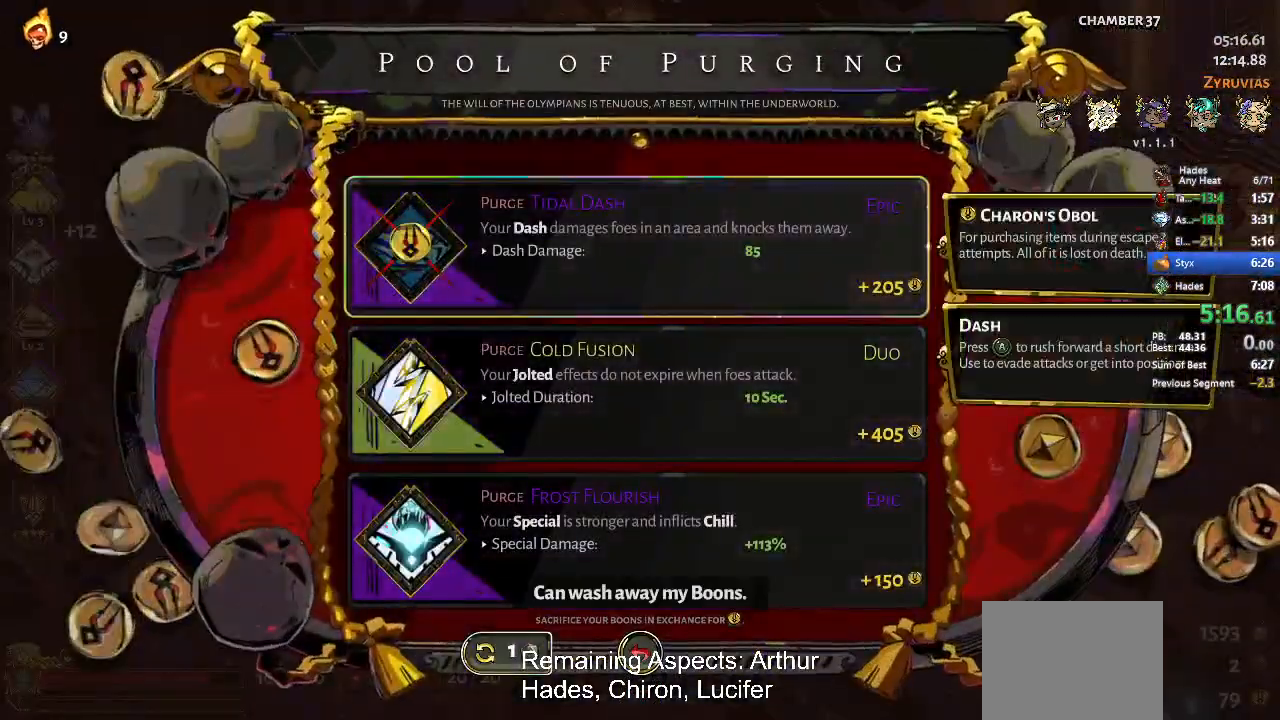
{"dt_ms": 500, "buttons": [], "left_stick": "right", "events": [[133, "B", "down"], [333, "B", "up"], [433, "left_stick", "right"]]}
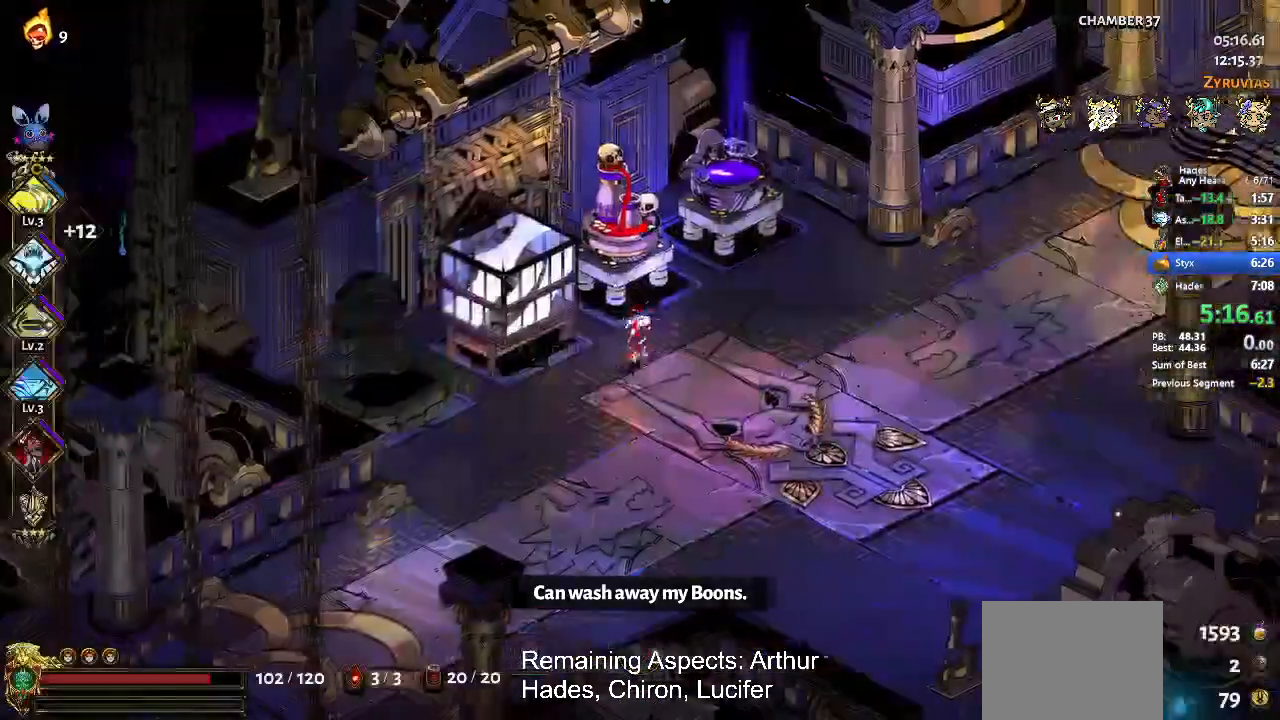
{"dt_ms": 500, "buttons": [], "left_stick": "right", "events": [[100, "A", "down"], [300, "A", "up"]]}
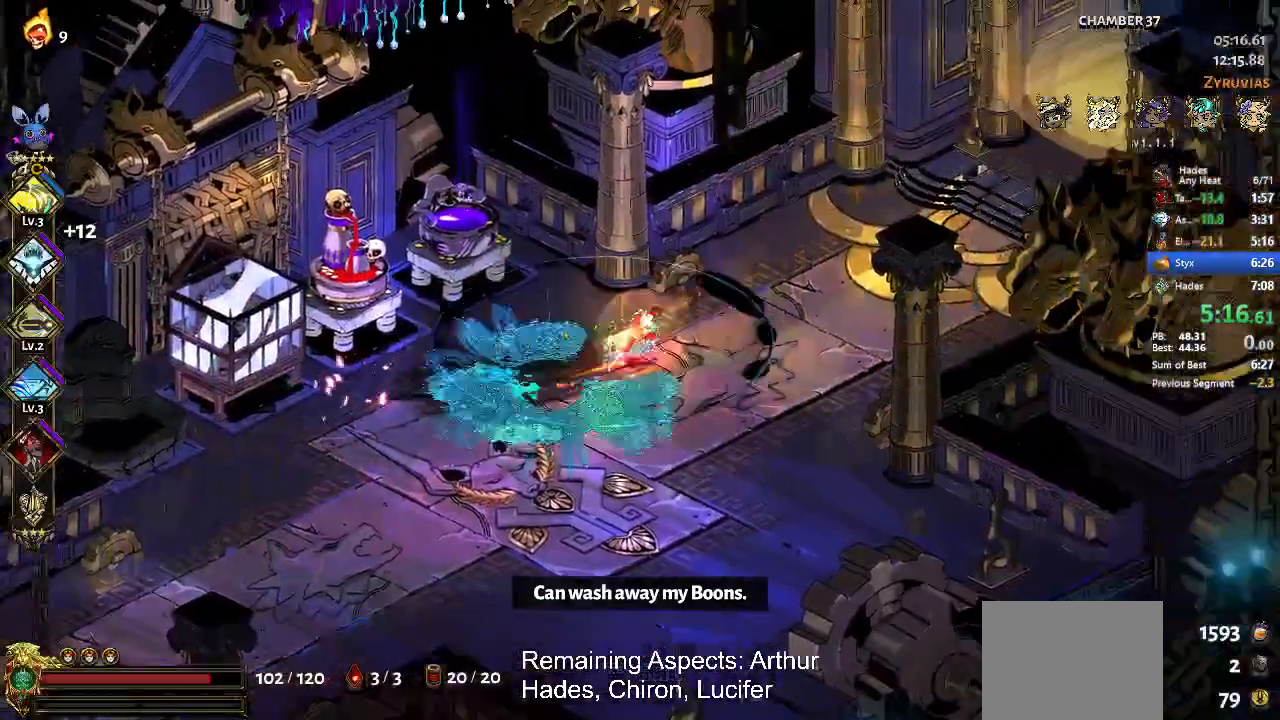
{"dt_ms": 500, "buttons": [], "left_stick": "right", "events": [[267, "A", "down"], [300, "A", "up"], [367, "A", "down"], [467, "A", "up"]]}
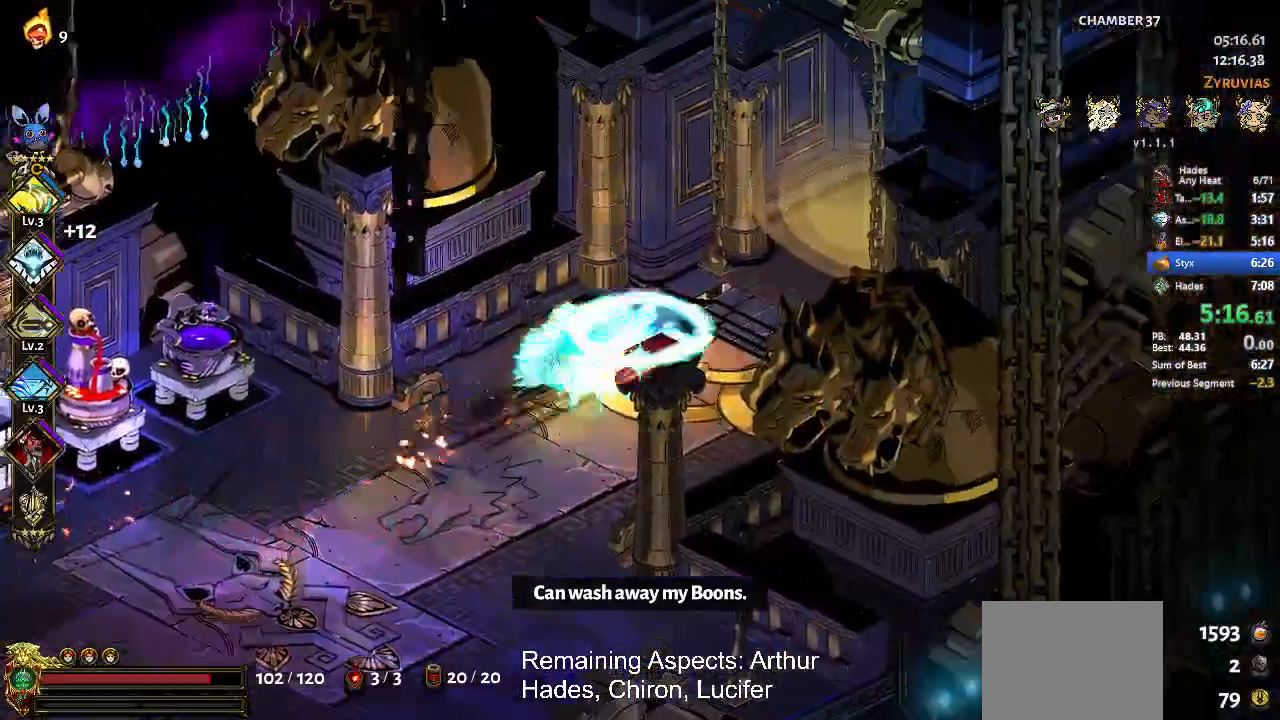
{"dt_ms": 500, "buttons": [], "left_stick": "center", "events": [[167, "R1", "down"], [233, "R1", "up"], [233, "left_stick", "center"]]}
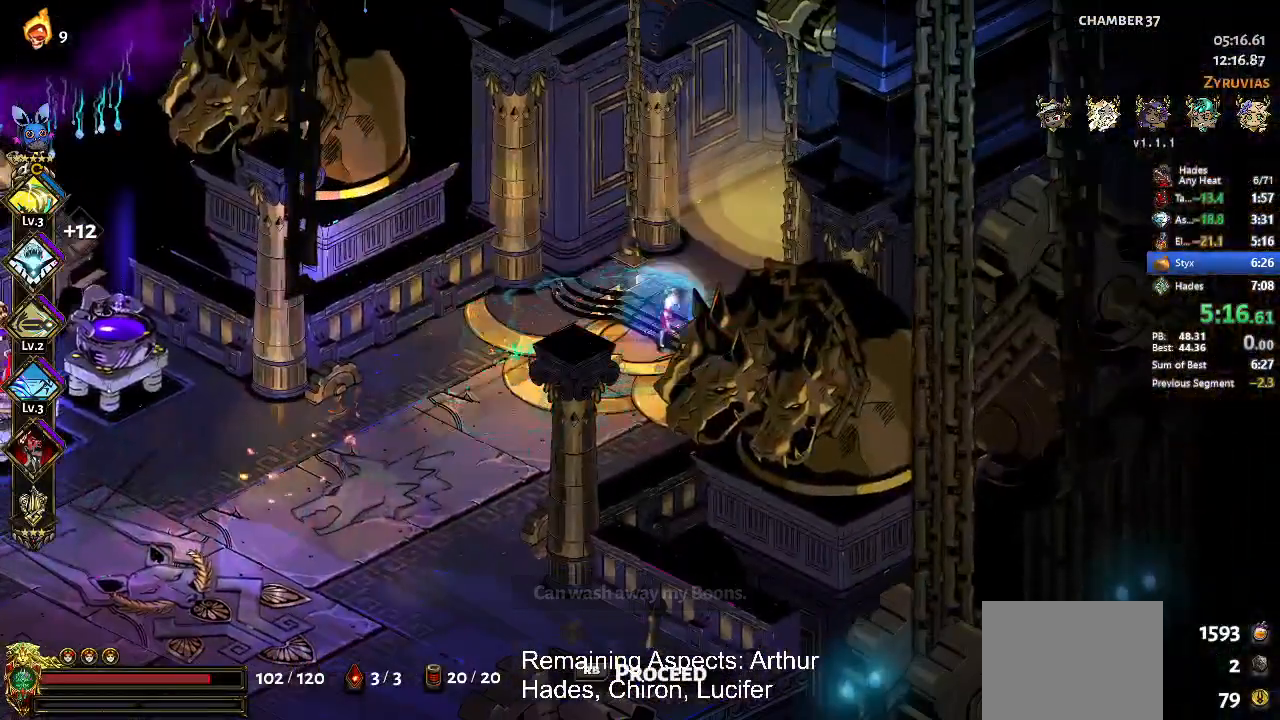
{"dt_ms": 500, "buttons": [], "left_stick": "up-right", "events": [[233, "left_stick", "up-right"], [300, "R1", "down"], [467, "R1", "up"]]}
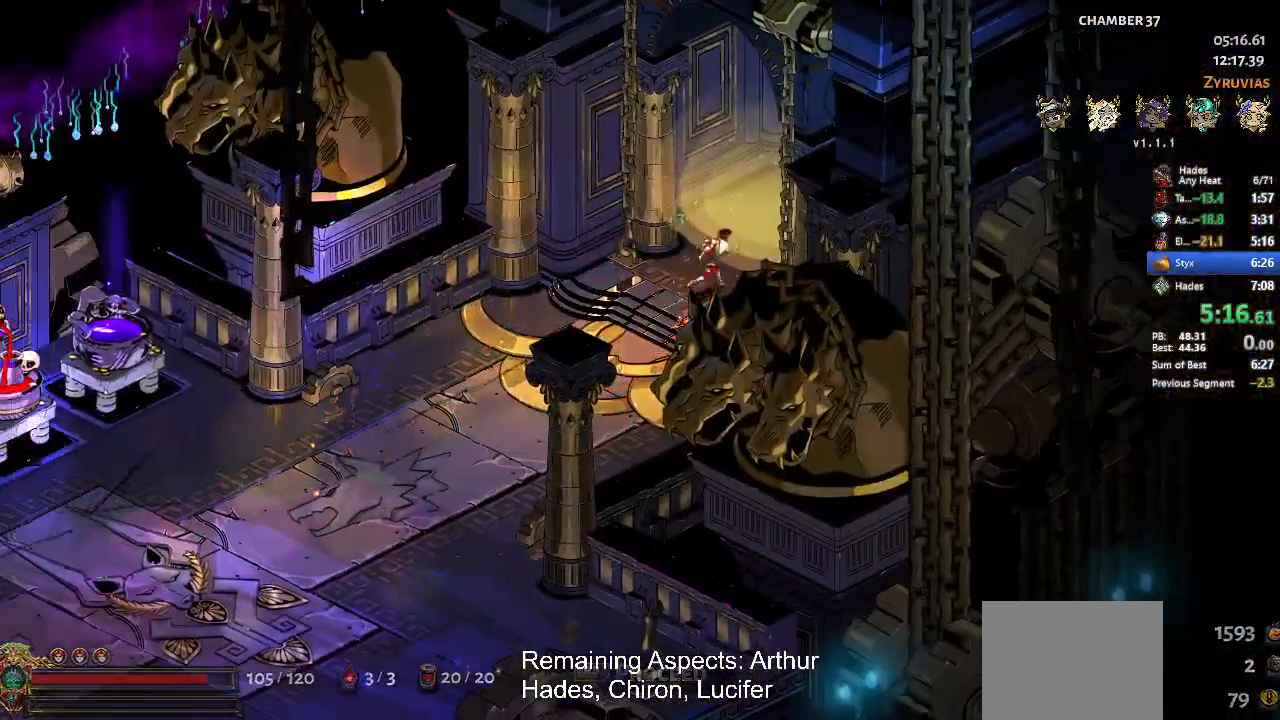
{"dt_ms": 500, "buttons": [], "left_stick": "center", "events": [[33, "left_stick", "center"]]}